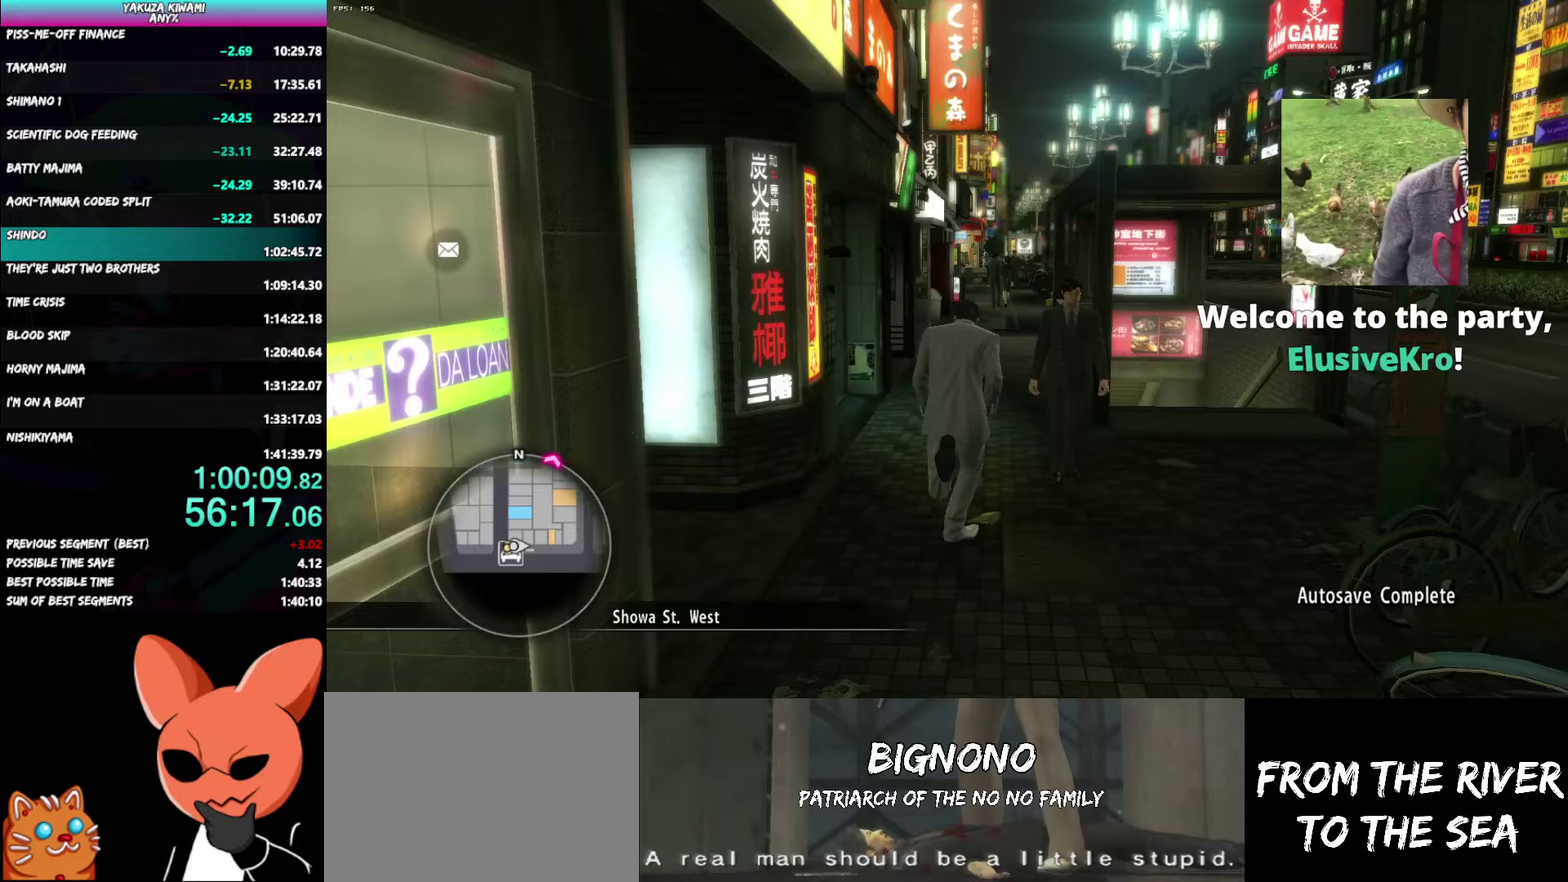
Gameplay with a controller (Xbox layout); each line is a JSON object with the inputs held at the frame after it. "events" lists button and stick changes between this image and that frame as [ms after this image, input, new state], when the widget could be followed in between. Not read: DPAD_UP.
{"buttons": ["A"], "left_stick": "up", "right_stick": "center", "events": []}
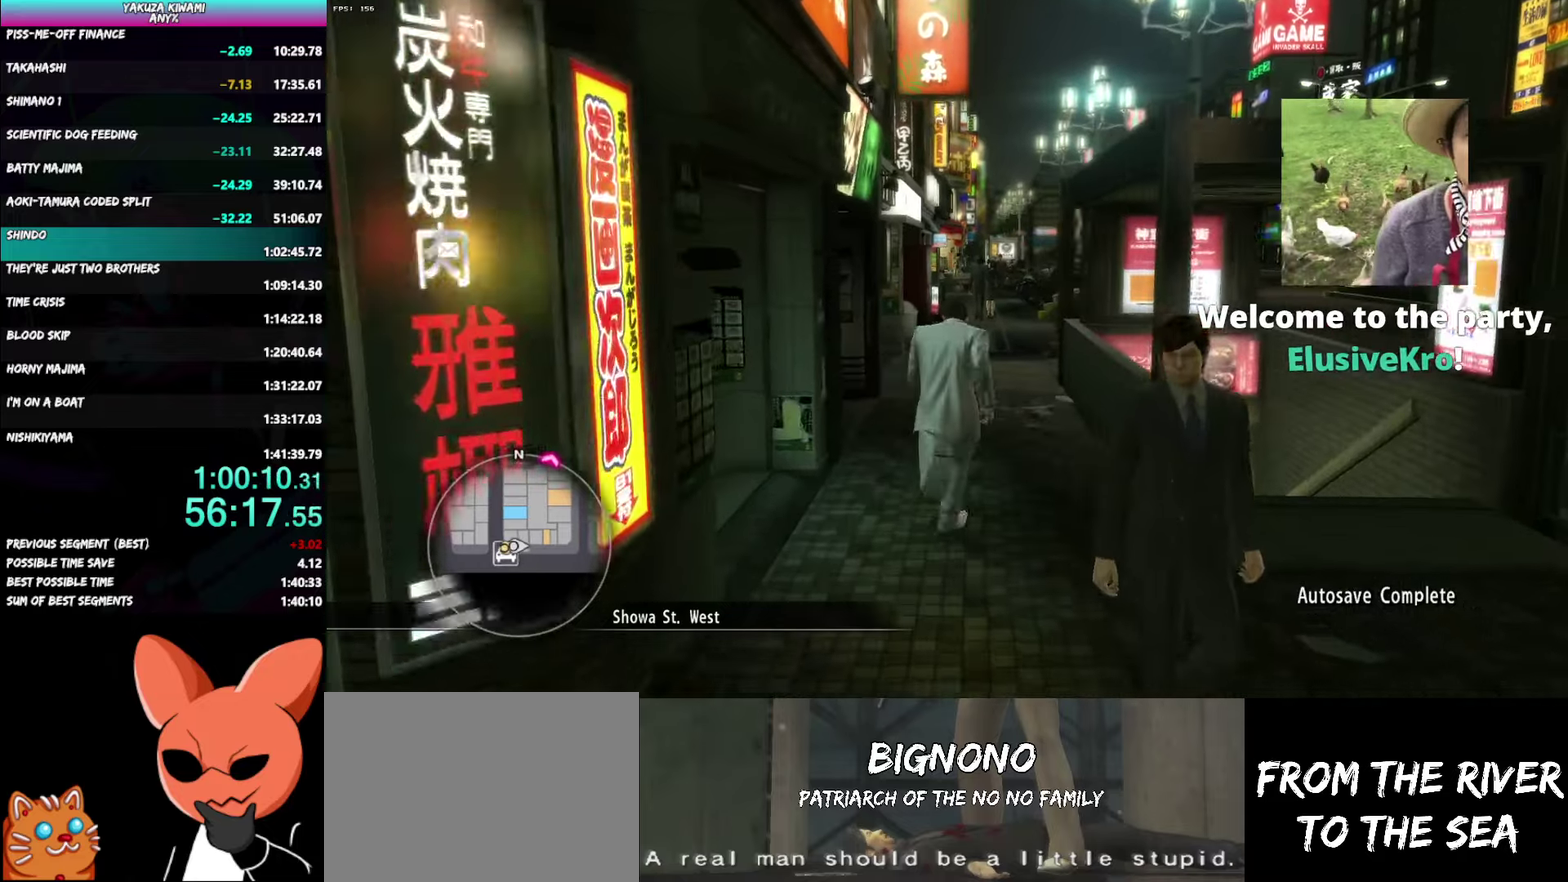
{"buttons": ["A"], "left_stick": "up", "right_stick": "center"}
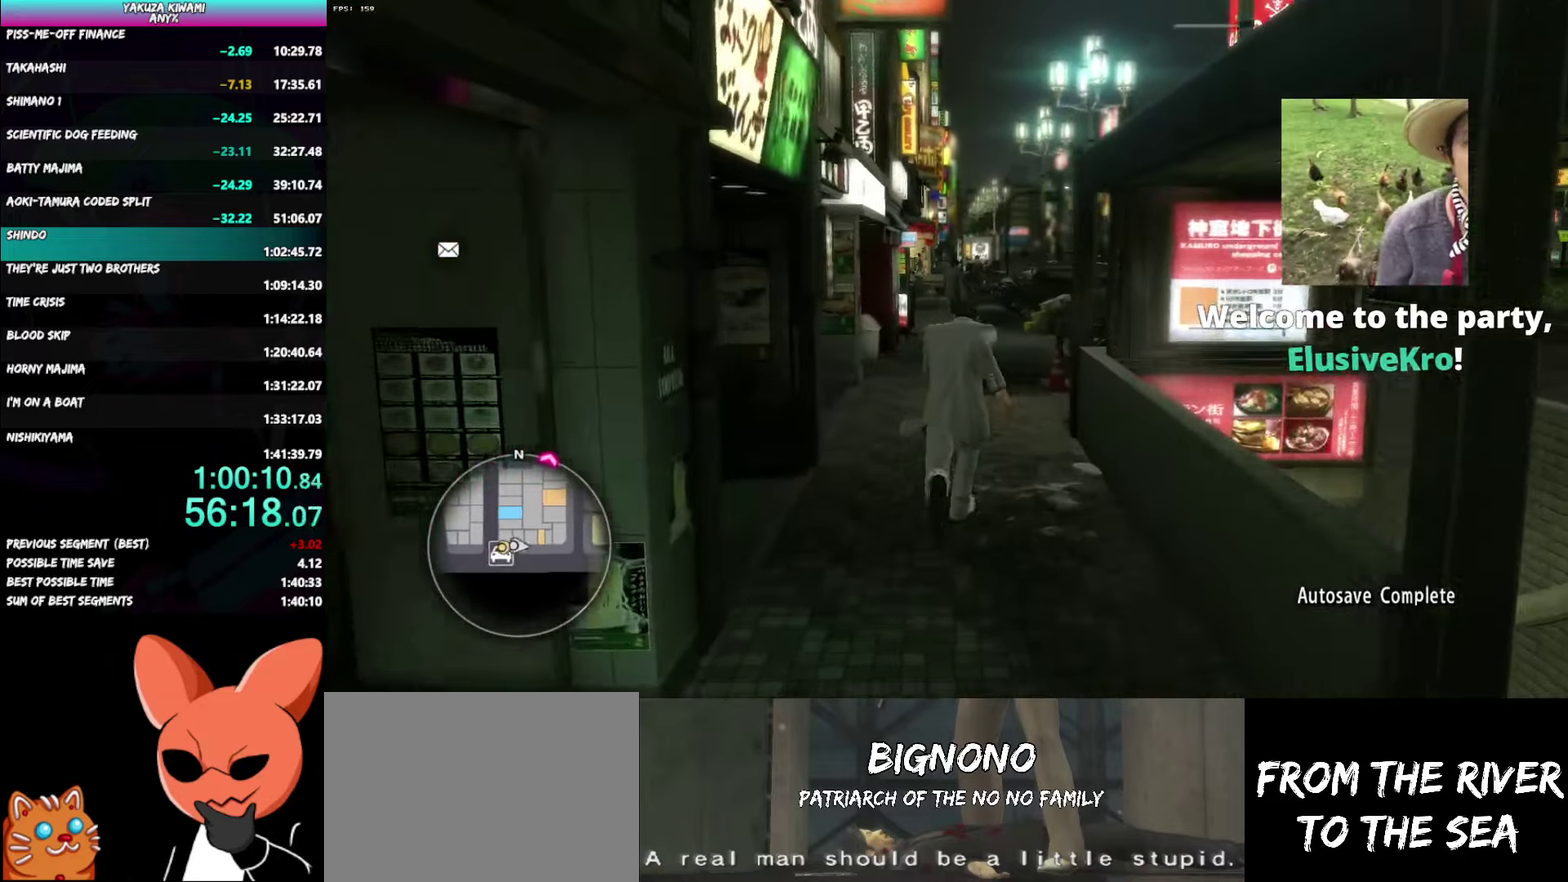
{"buttons": ["A"], "left_stick": "up", "right_stick": "center", "events": [[117, "right_stick", "up-left"], [300, "right_stick", "center"]]}
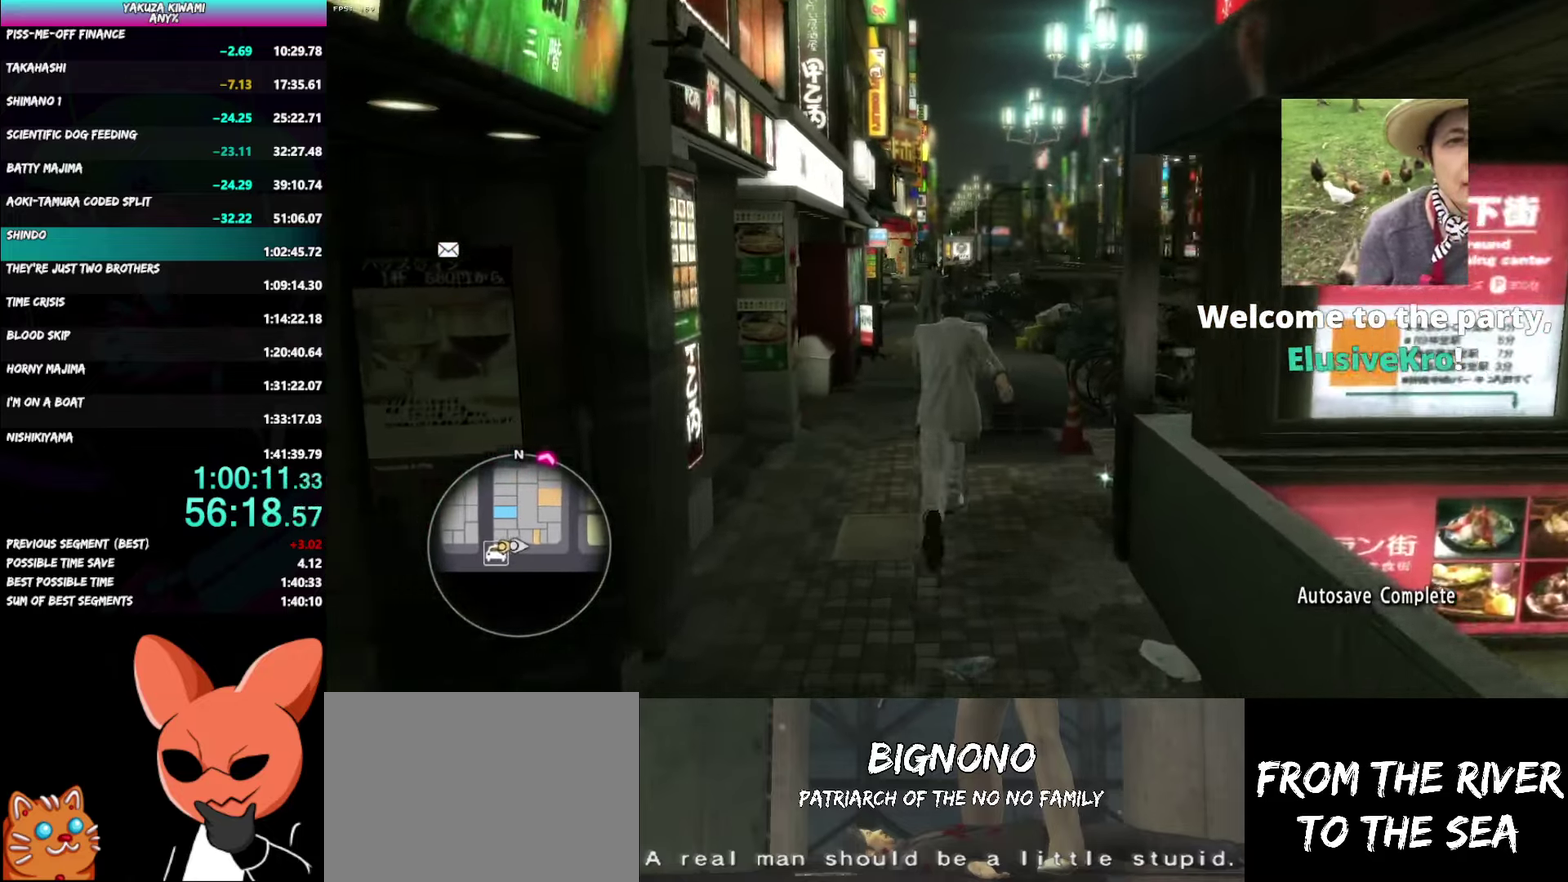
{"buttons": ["A"], "left_stick": "up", "right_stick": "center", "events": []}
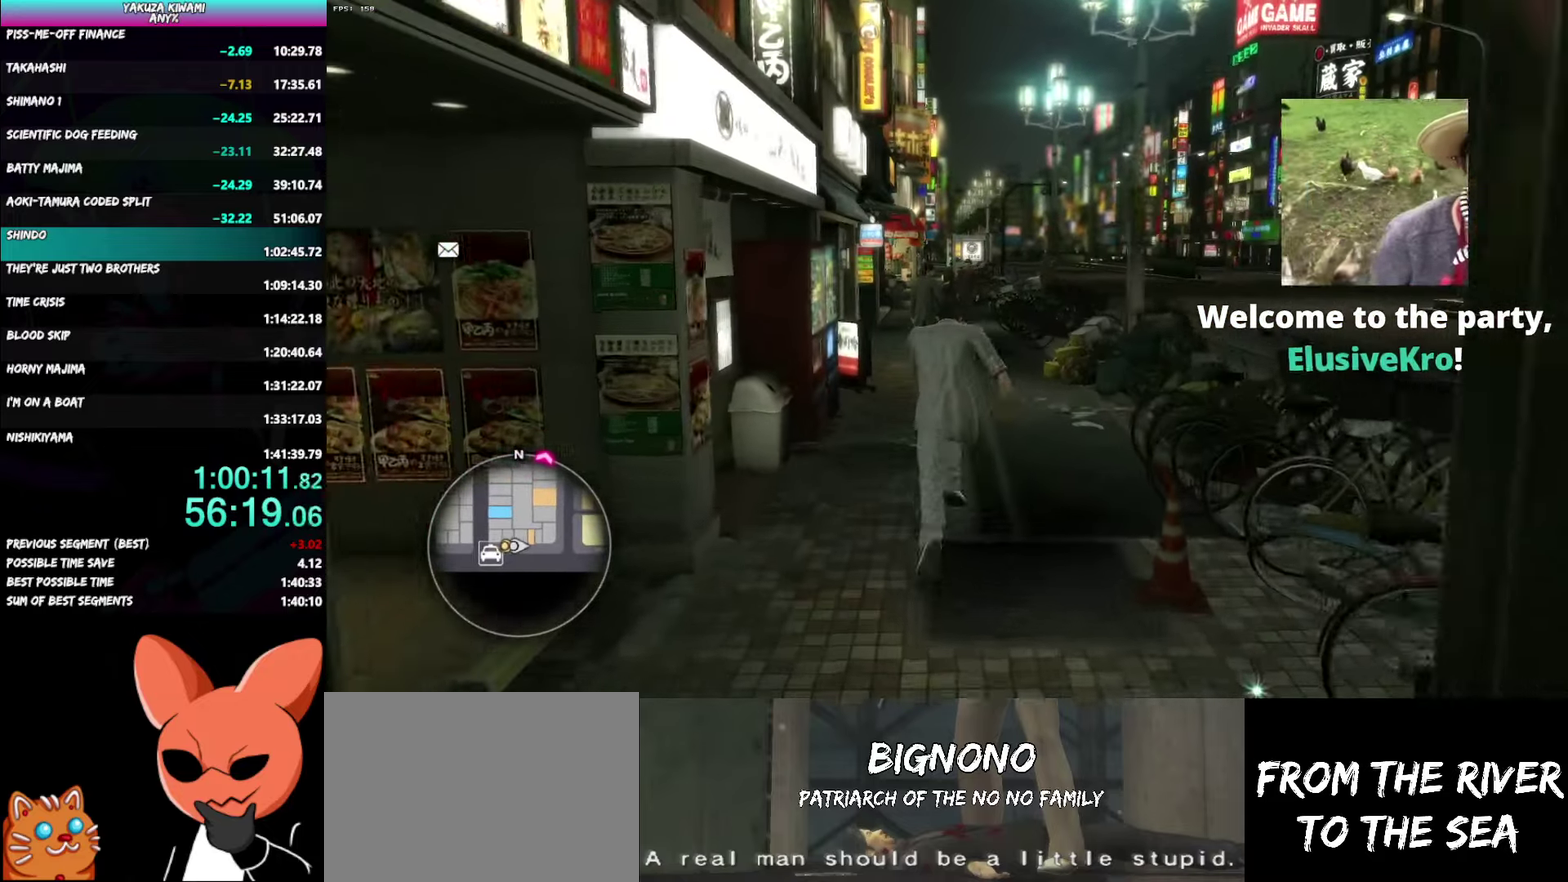
{"buttons": ["A"], "left_stick": "up", "right_stick": "left", "events": [[500, "right_stick", "left"]]}
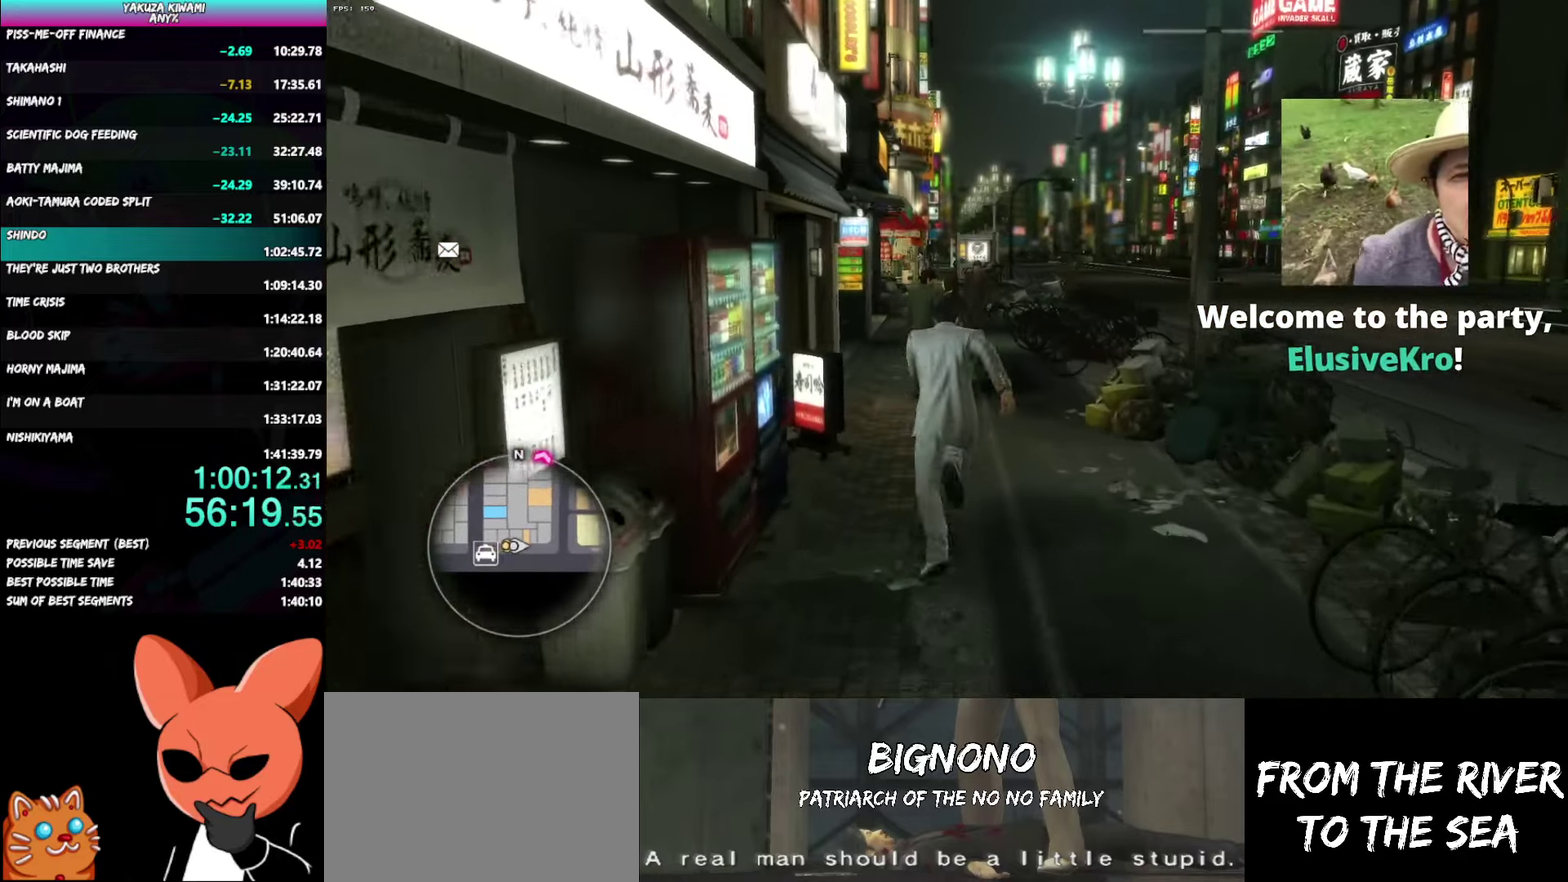
{"buttons": ["A"], "left_stick": "up", "right_stick": "left", "events": [[183, "right_stick", "center"], [283, "right_stick", "up-left"], [450, "right_stick", "left"]]}
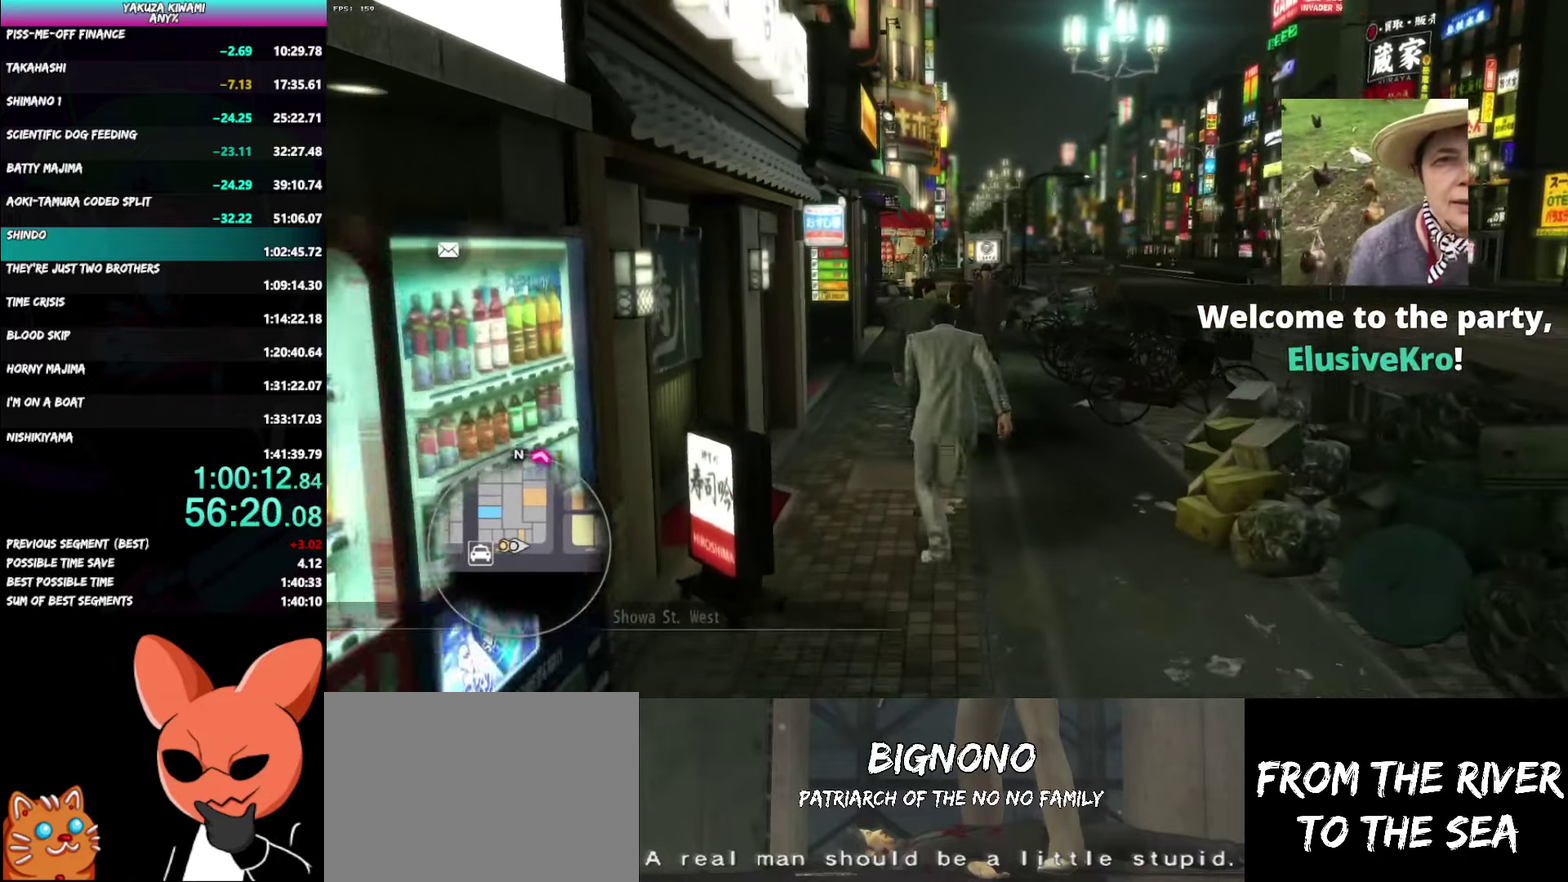
{"buttons": ["A"], "left_stick": "up", "right_stick": "left", "events": [[183, "left_stick", "up-right"], [267, "left_stick", "up"], [333, "right_stick", "center"], [483, "right_stick", "left"]]}
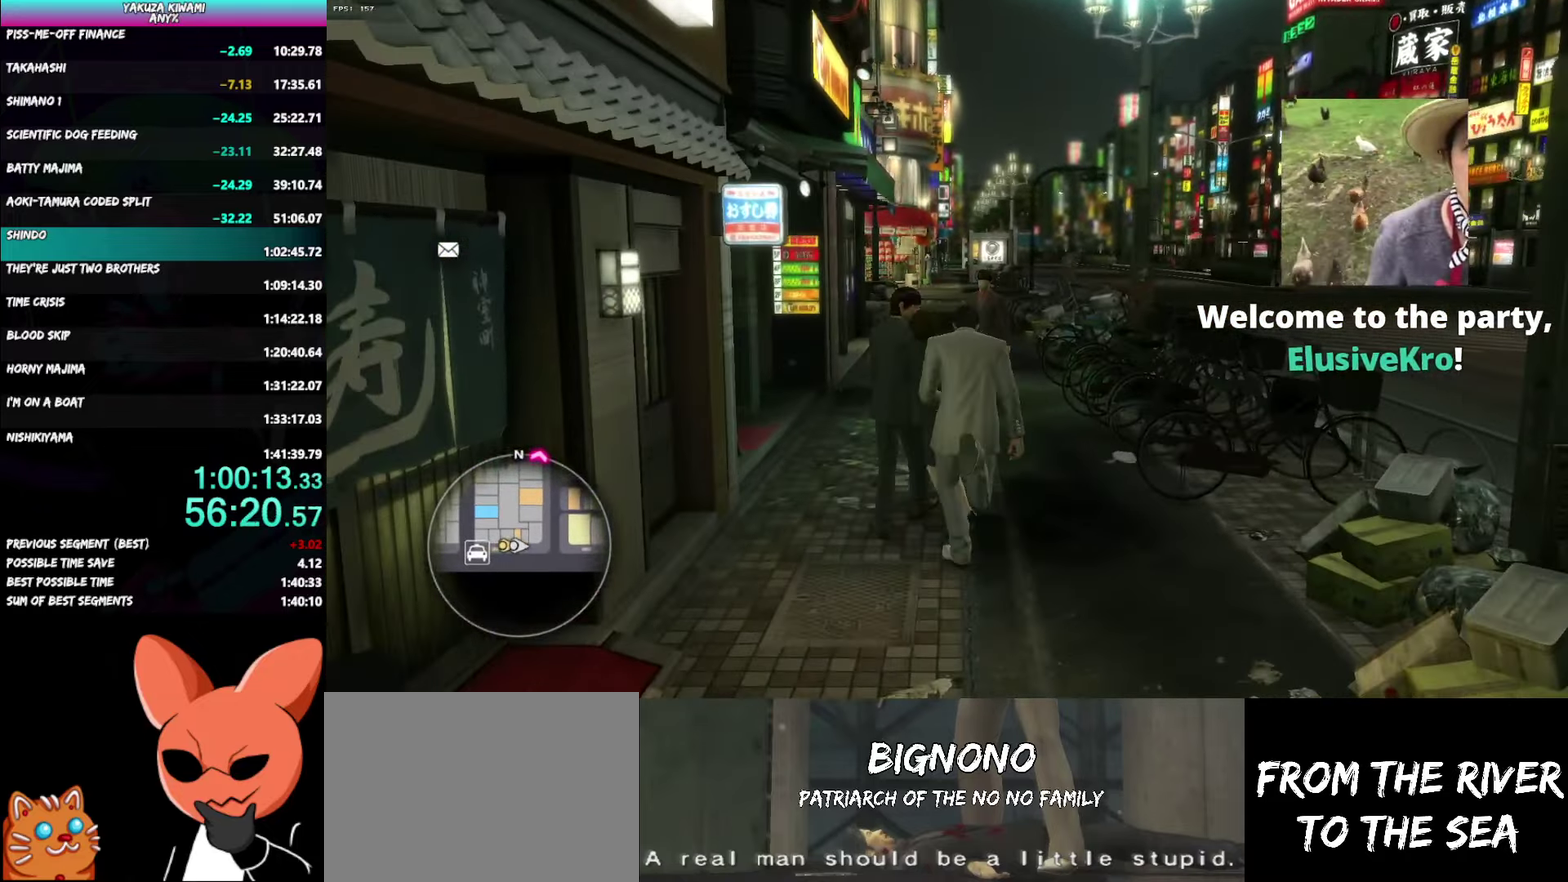
{"buttons": ["A"], "left_stick": "up-left", "right_stick": "left"}
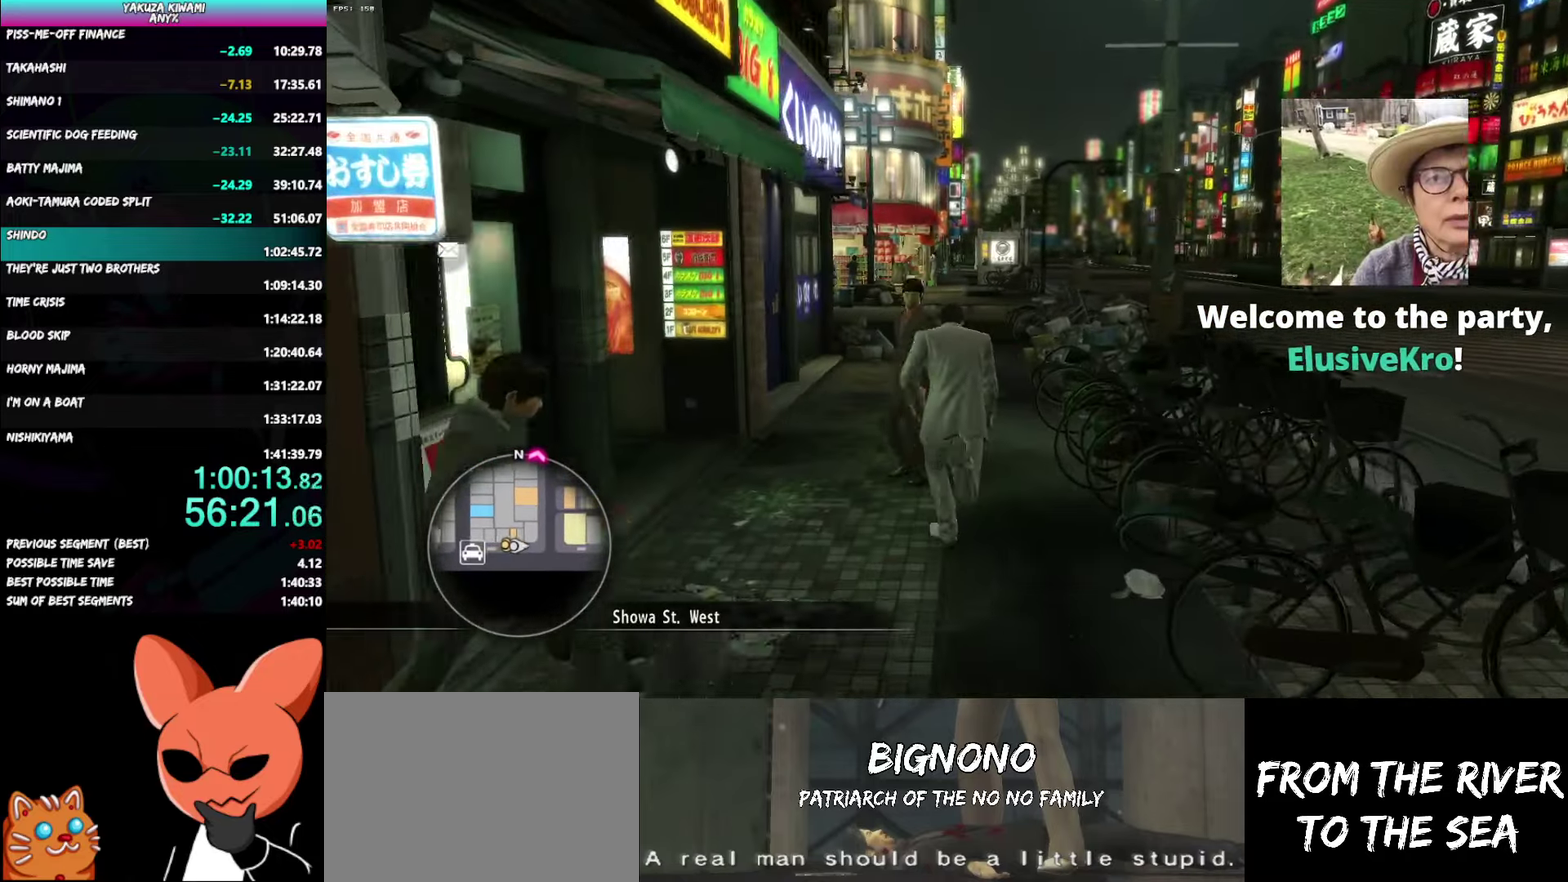
{"buttons": ["A"], "left_stick": "up", "right_stick": "center", "events": [[33, "left_stick", "up"], [133, "right_stick", "center"]]}
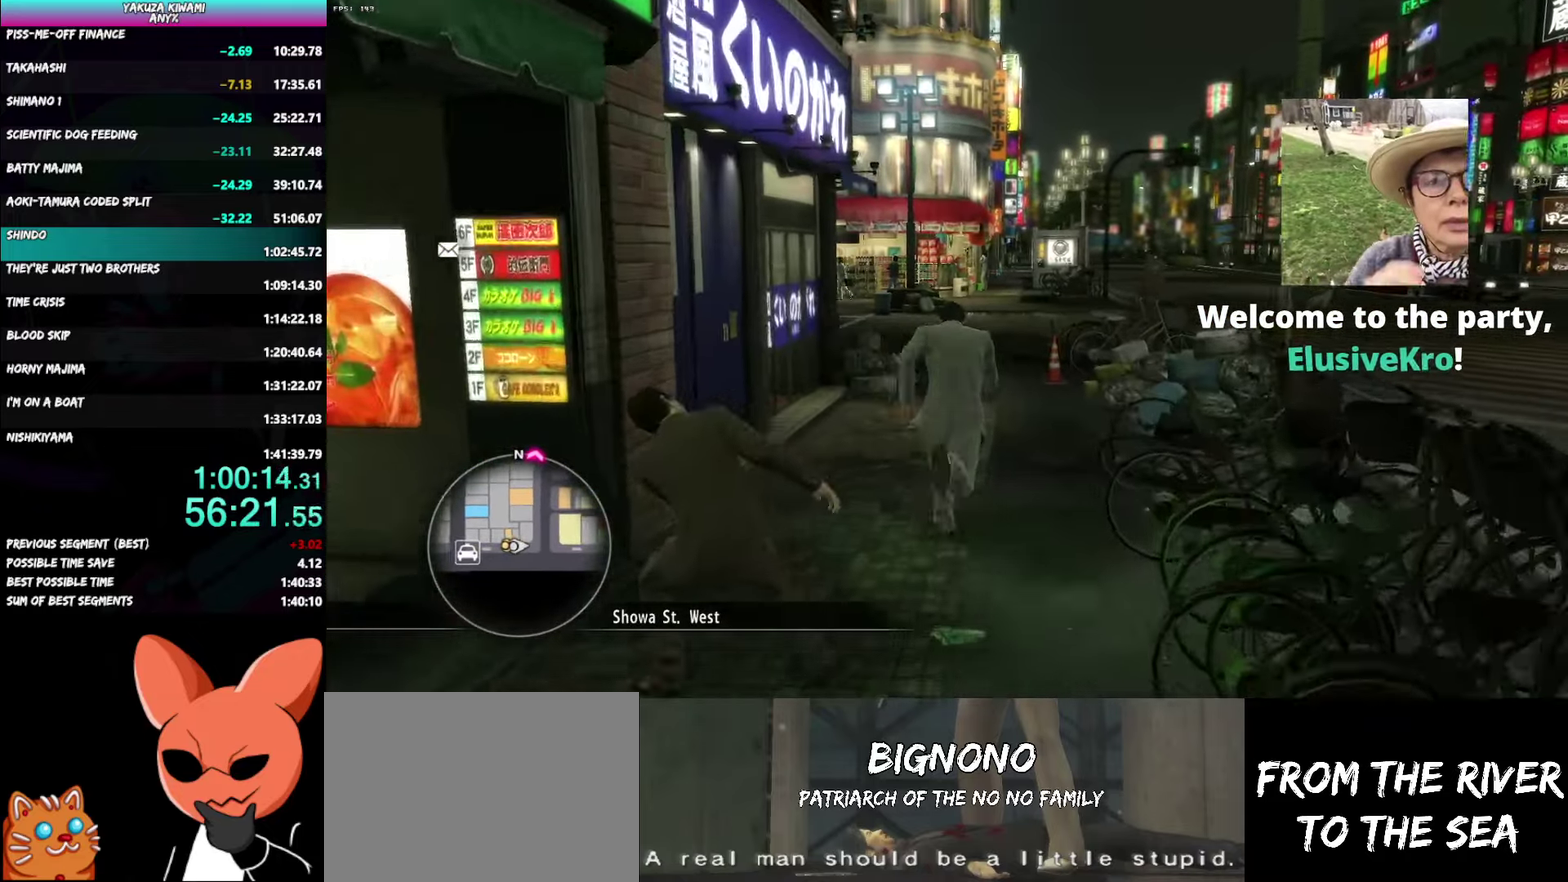
{"buttons": ["A"], "left_stick": "up", "right_stick": "center", "events": []}